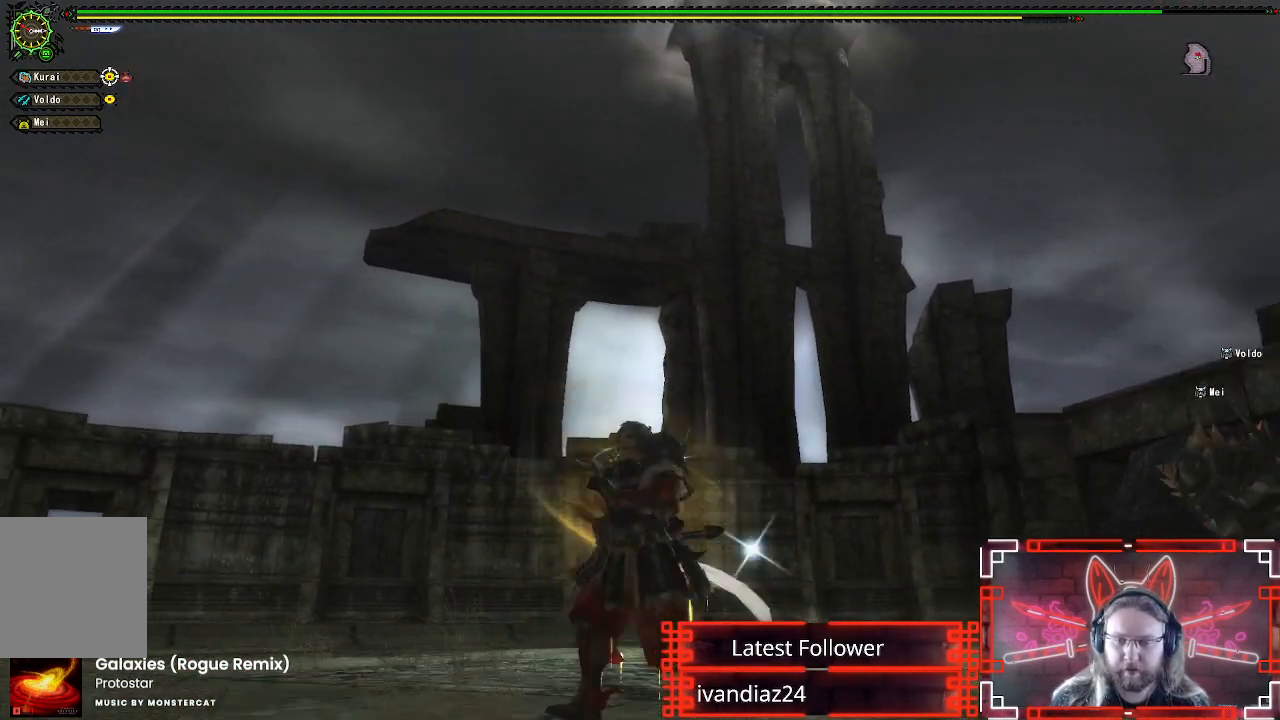
Gameplay with a controller (Xbox layout); each line is a JSON object with the inputs held at the frame after it (dt_ms = milliseconds from this image to that frame). "events" lists button and stick changes between this image and that frame as [ms after this image, input, new state], when the widget could be followed in between. Not read: R3.
{"dt_ms": 500, "buttons": ["L1", "R1"], "left_stick": "down-right", "right_stick": "center", "events": [[50, "left_stick", "down"], [150, "X", "down"], [267, "L2", "down"], [267, "X", "up"], [317, "L2", "up"], [417, "left_stick", "down-right"]]}
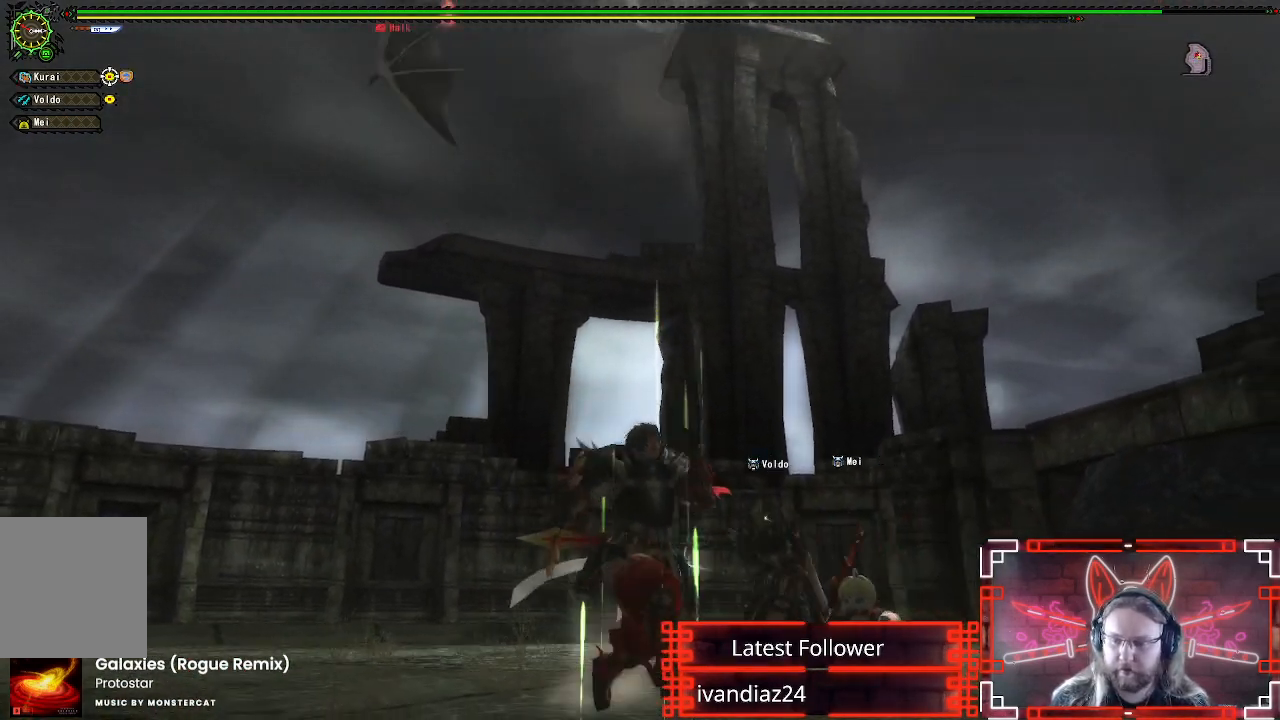
{"dt_ms": 500, "buttons": [], "left_stick": "down-right", "right_stick": "center", "events": [[17, "L1", "up"], [100, "R1", "up"], [233, "right_stick", "up"], [433, "right_stick", "center"]]}
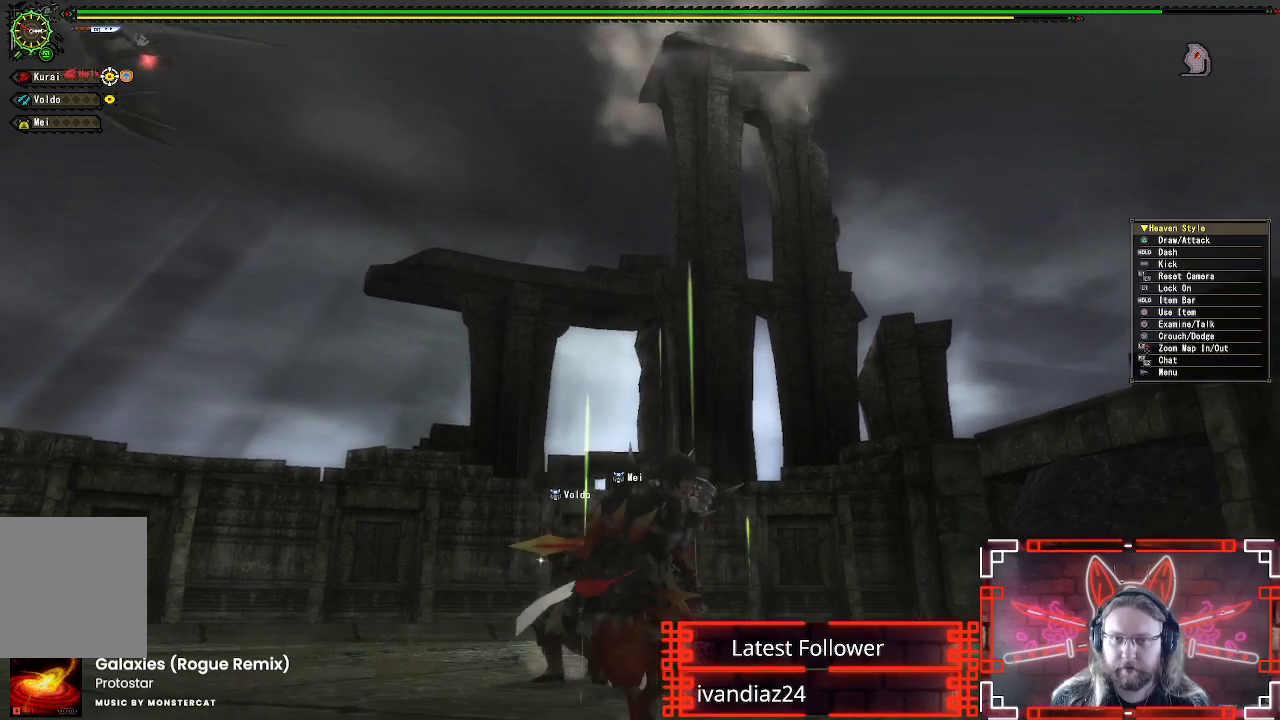
{"dt_ms": 500, "buttons": [], "left_stick": "down-right", "right_stick": "center", "events": []}
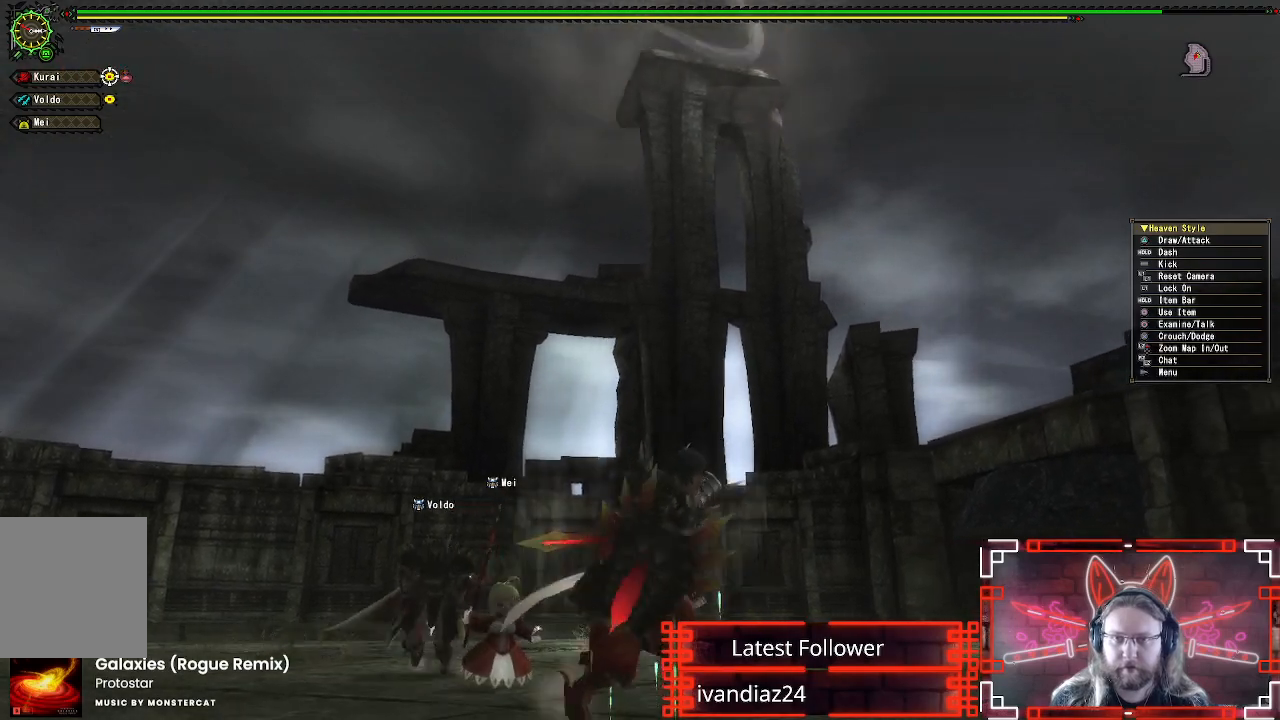
{"dt_ms": 500, "buttons": [], "left_stick": "down-right", "right_stick": "center", "events": []}
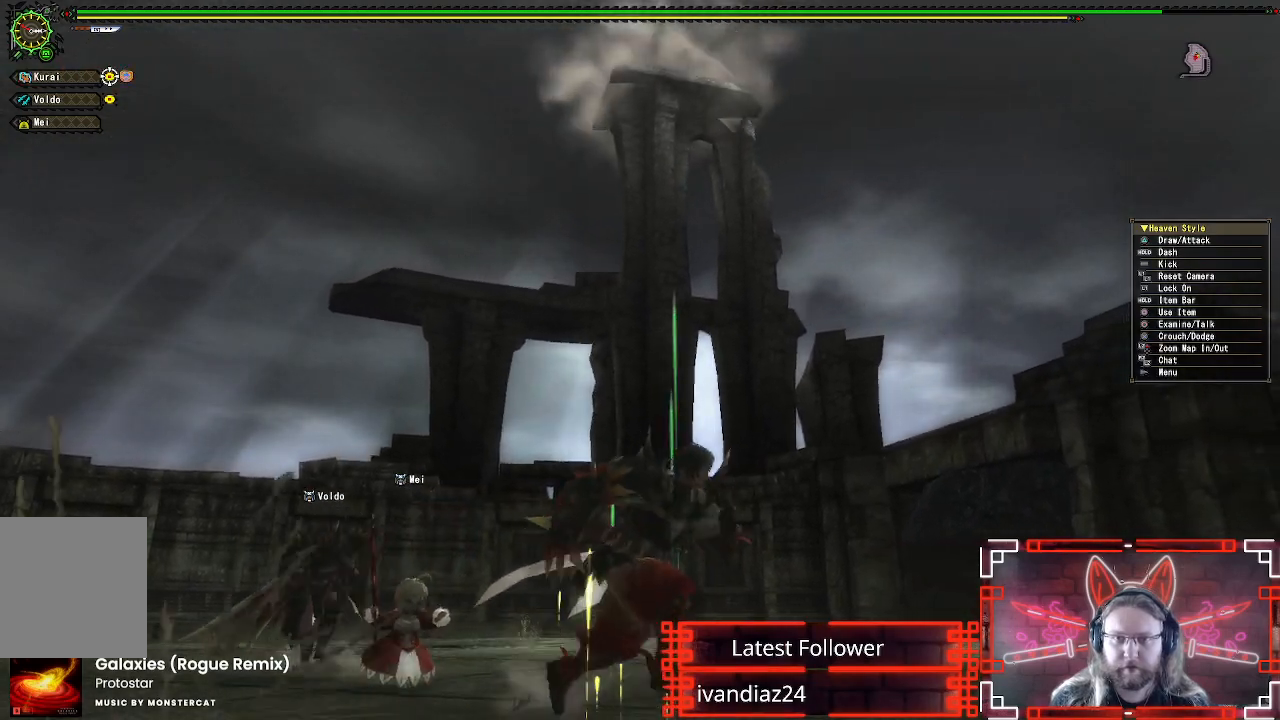
{"dt_ms": 500, "buttons": ["L1"], "left_stick": "right", "right_stick": "center", "events": [[367, "L1", "down"], [483, "left_stick", "right"]]}
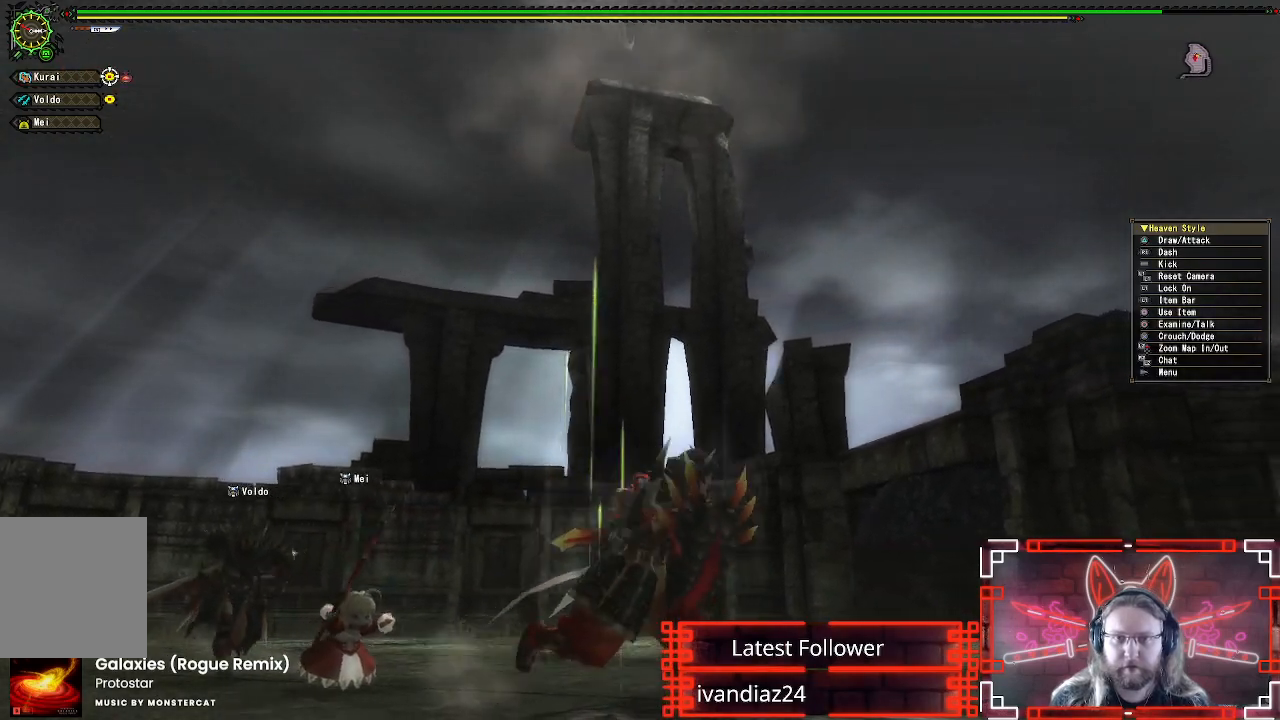
{"dt_ms": 500, "buttons": ["L1", "L2"], "left_stick": "right", "right_stick": "center", "events": [[250, "B", "down"], [333, "B", "up"], [500, "L2", "down"]]}
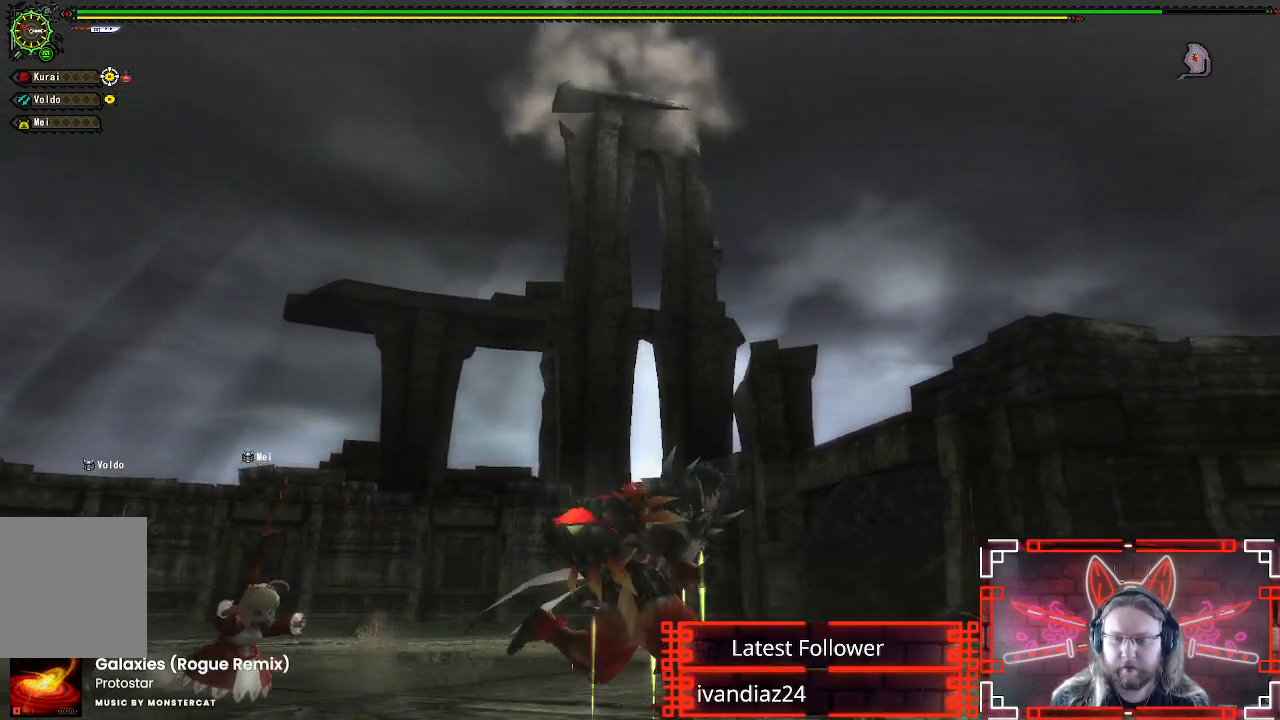
{"dt_ms": 1000, "buttons": [], "left_stick": "right", "right_stick": "down"}
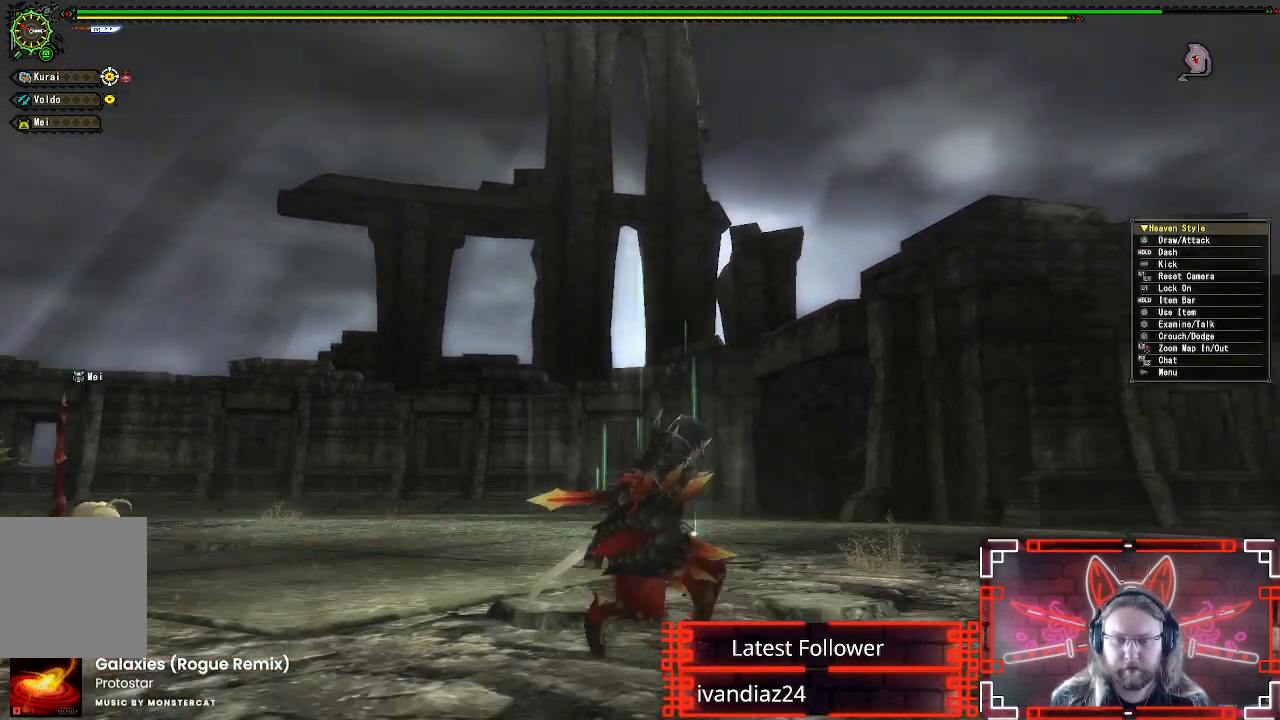
{"dt_ms": 500, "buttons": [], "left_stick": "right", "right_stick": "center", "events": [[17, "right_stick", "center"]]}
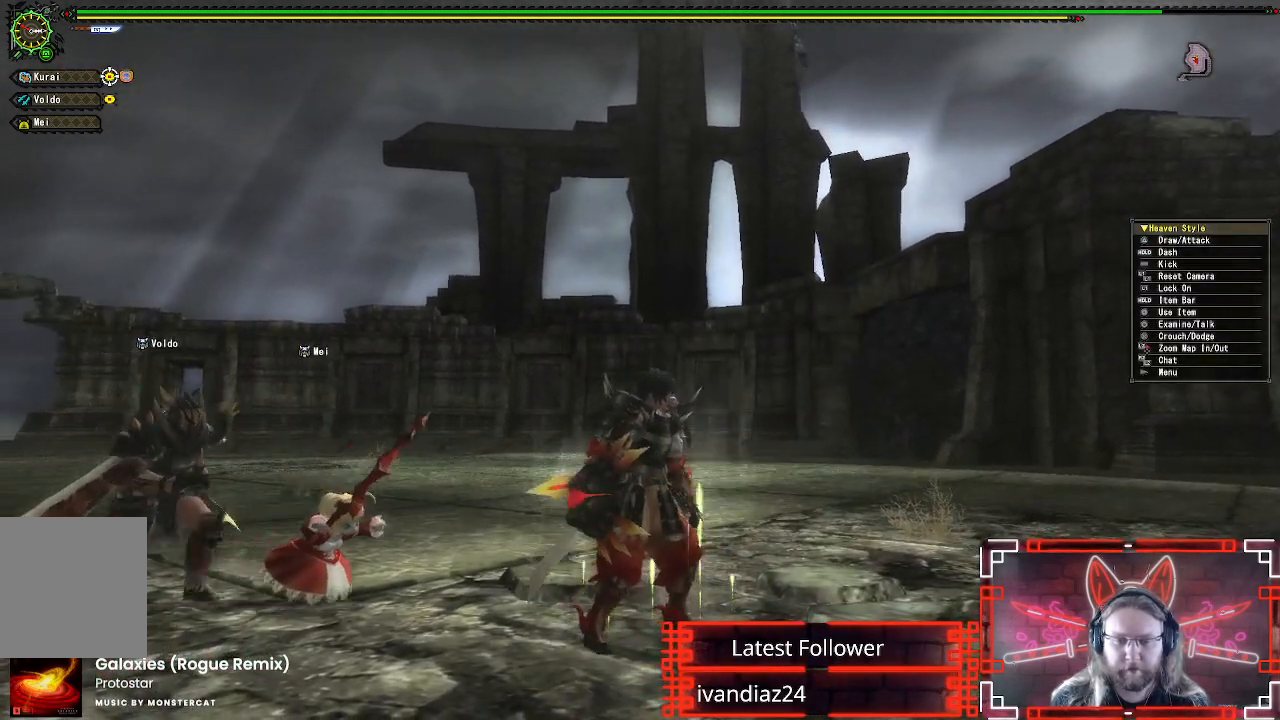
{"dt_ms": 500, "buttons": ["R1"], "left_stick": "down-right", "right_stick": "center", "events": [[100, "left_stick", "down-right"], [100, "right_stick", "left"], [183, "R1", "down"], [233, "right_stick", "up"], [383, "right_stick", "center"]]}
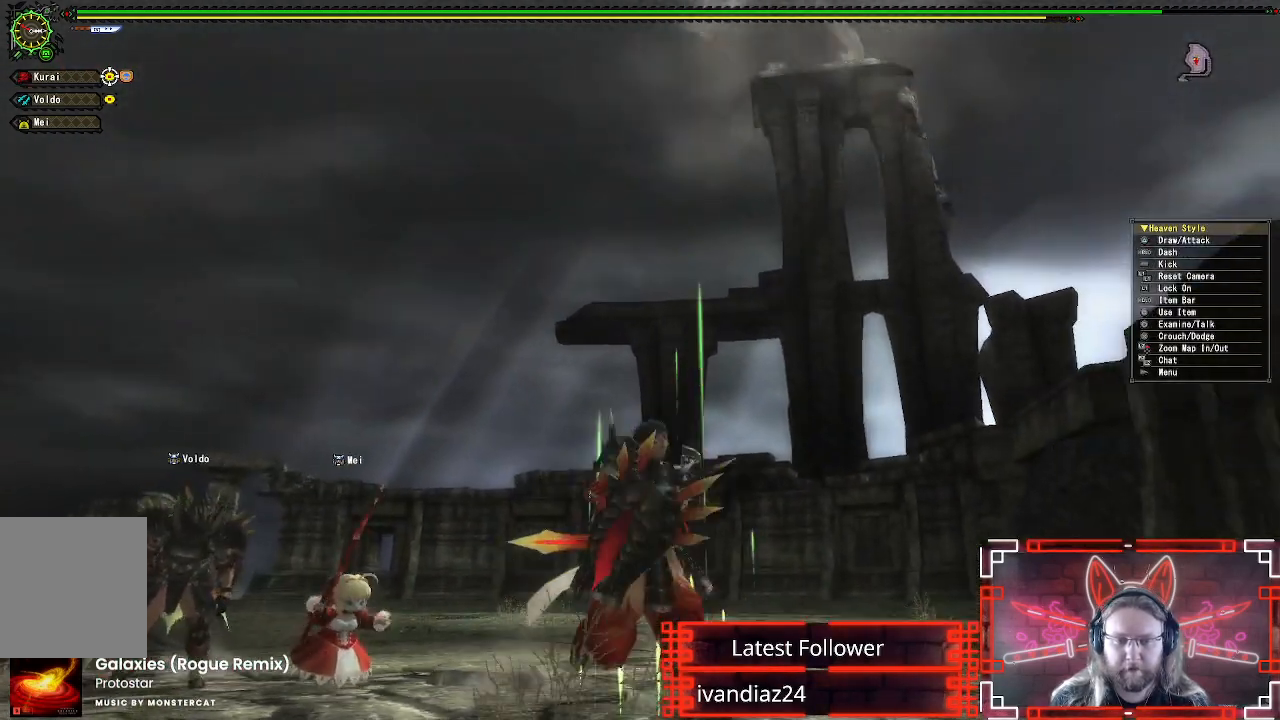
{"dt_ms": 500, "buttons": ["R1"], "left_stick": "down-right", "right_stick": "center", "events": [[17, "right_stick", "down"], [250, "right_stick", "center"]]}
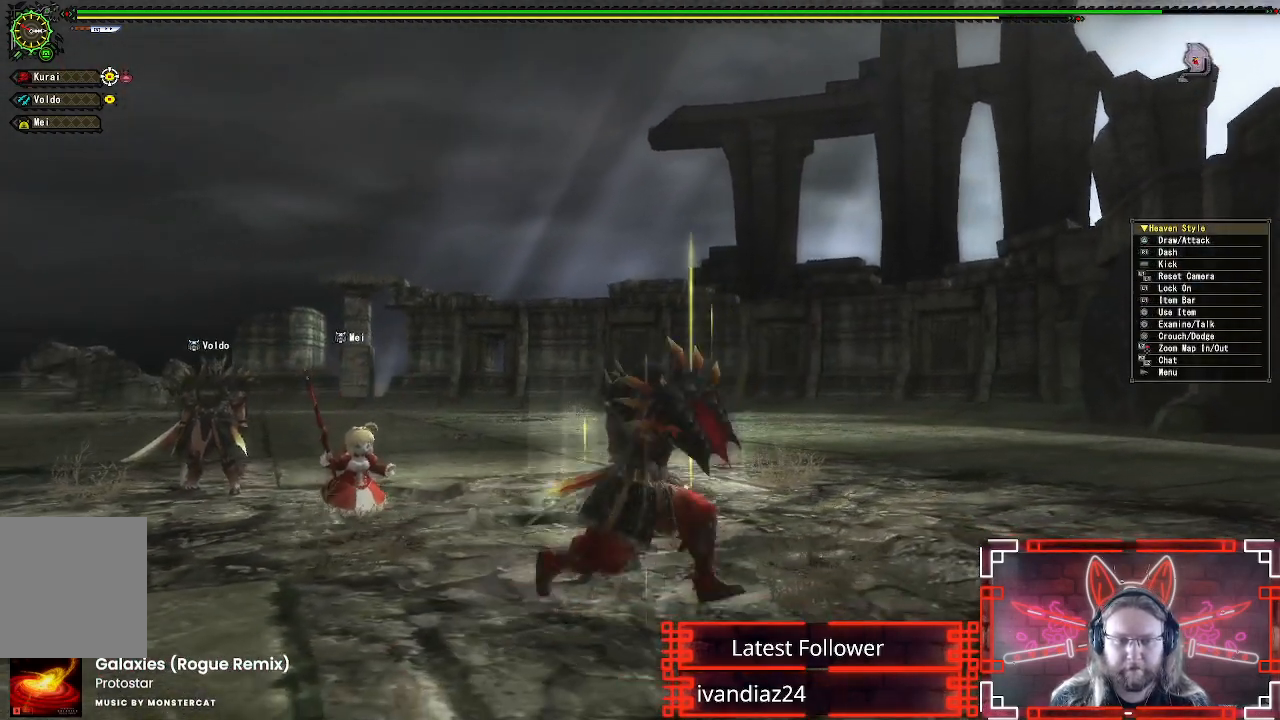
{"dt_ms": 500, "buttons": ["R1"], "left_stick": "down-left", "right_stick": "up-right", "events": [[117, "left_stick", "down"], [300, "left_stick", "down-left"], [300, "right_stick", "up-right"]]}
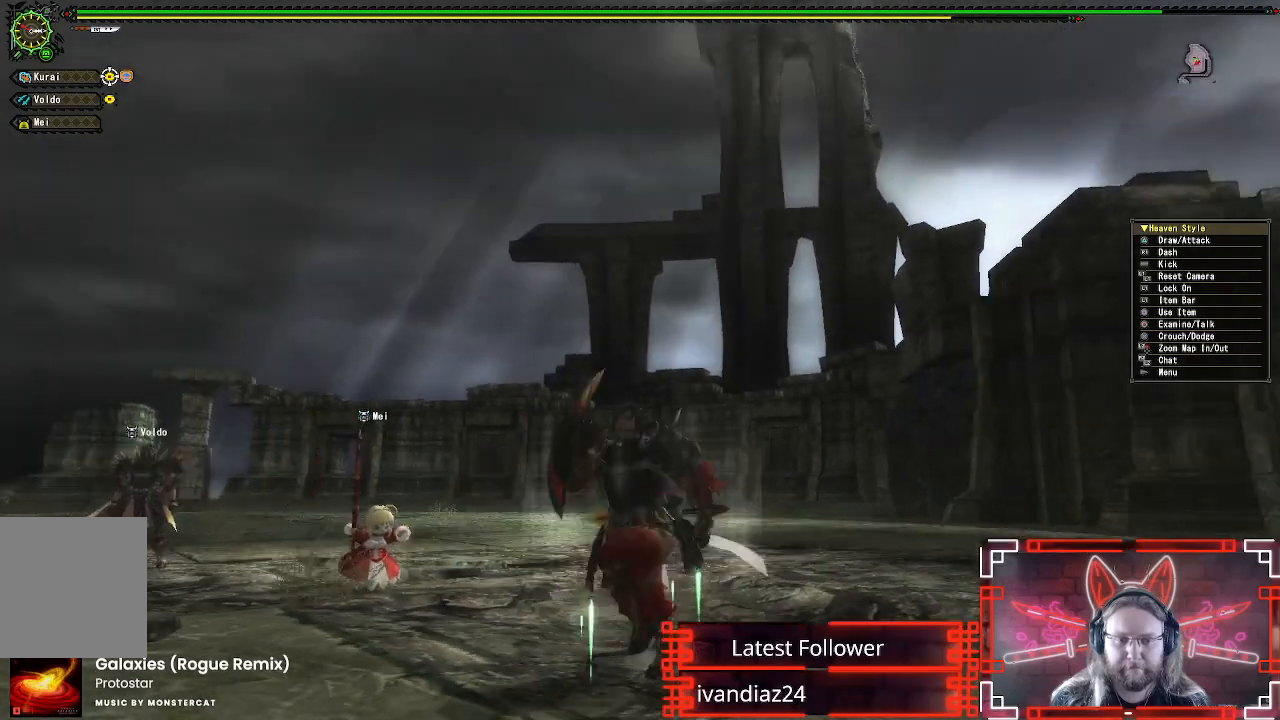
{"dt_ms": 500, "buttons": ["R1"], "left_stick": "left", "right_stick": "center"}
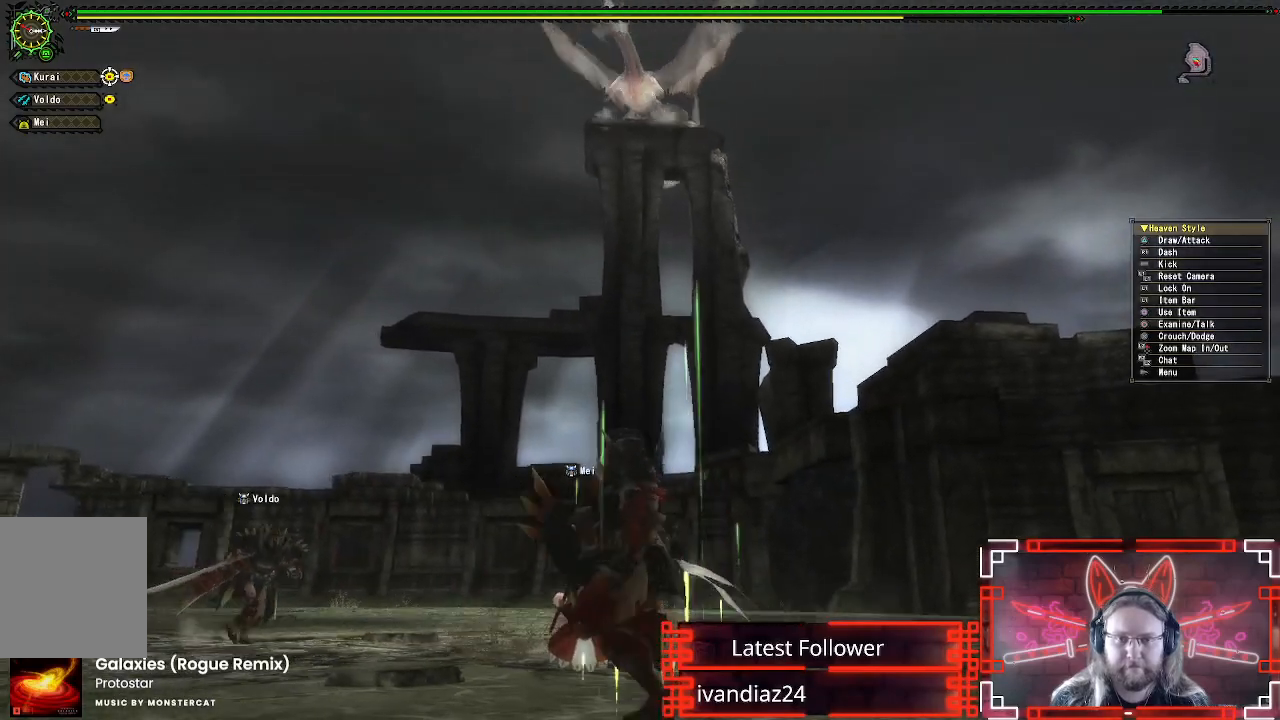
{"dt_ms": 500, "buttons": ["R1"], "left_stick": "left", "right_stick": "center"}
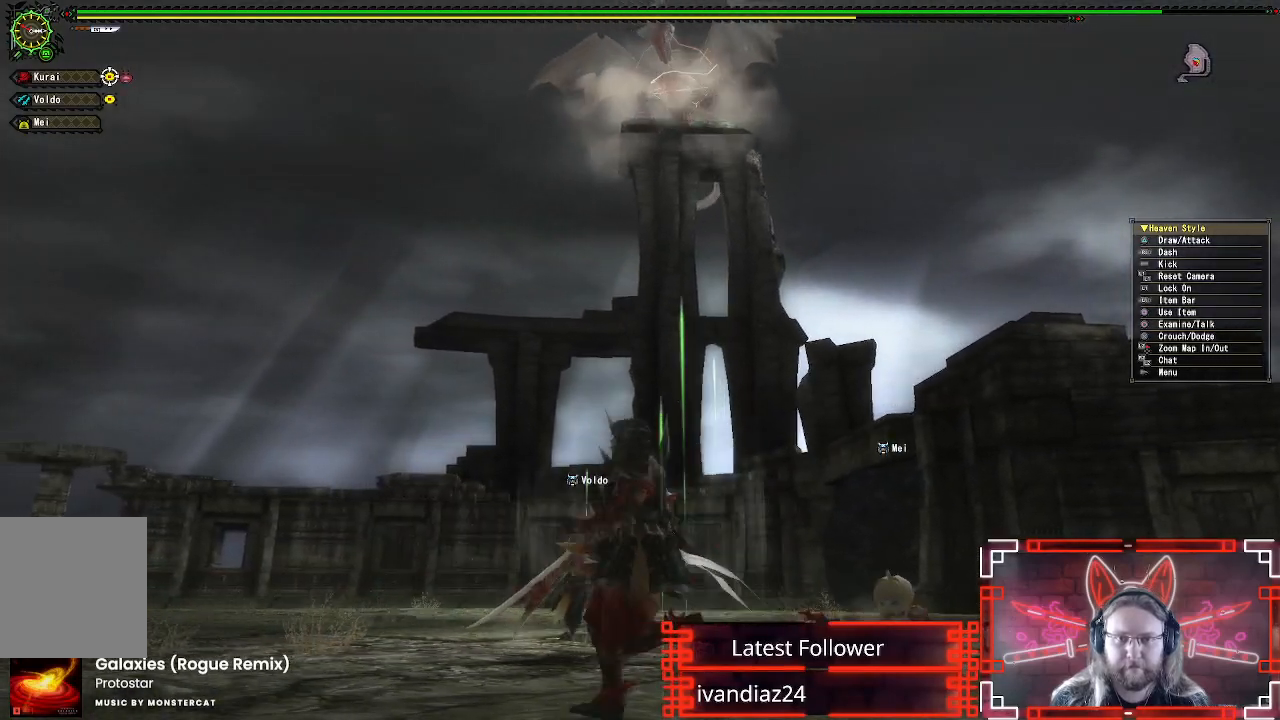
{"dt_ms": 500, "buttons": [], "left_stick": "left", "right_stick": "center"}
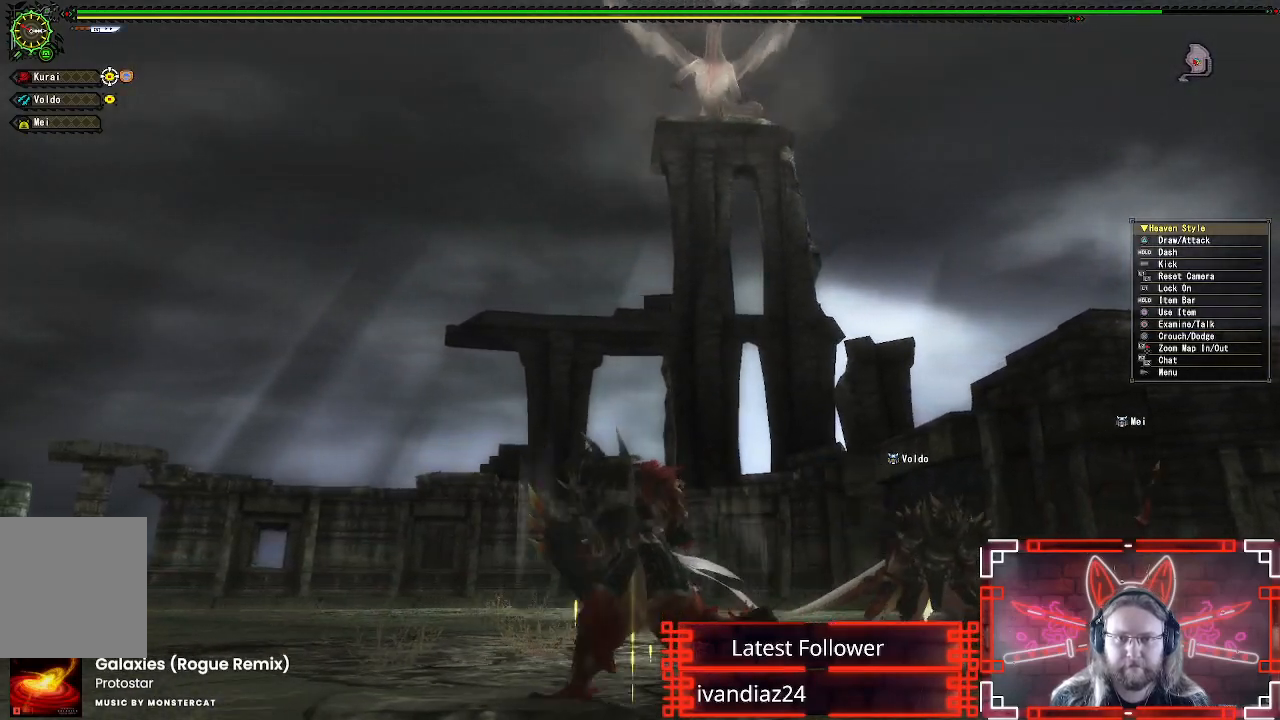
{"dt_ms": 500, "buttons": [], "left_stick": "left", "right_stick": "center", "events": []}
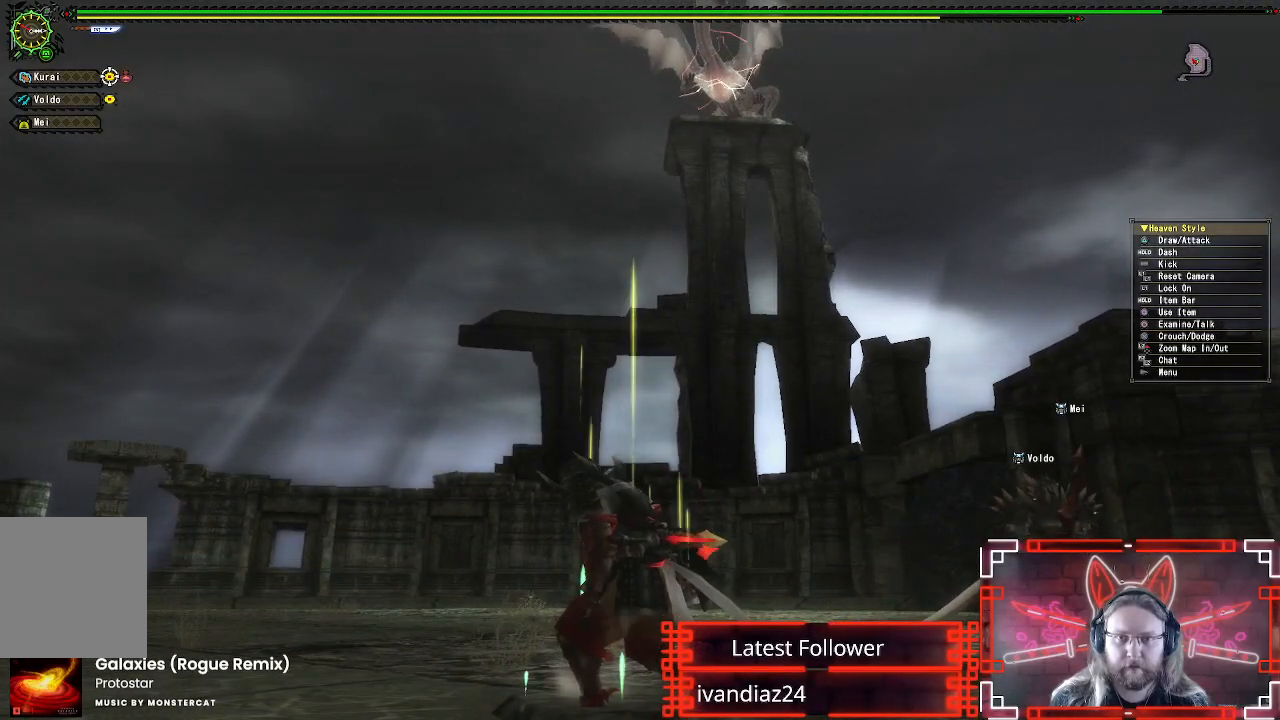
{"dt_ms": 500, "buttons": [], "left_stick": "left", "right_stick": "down", "events": [[350, "right_stick", "down"]]}
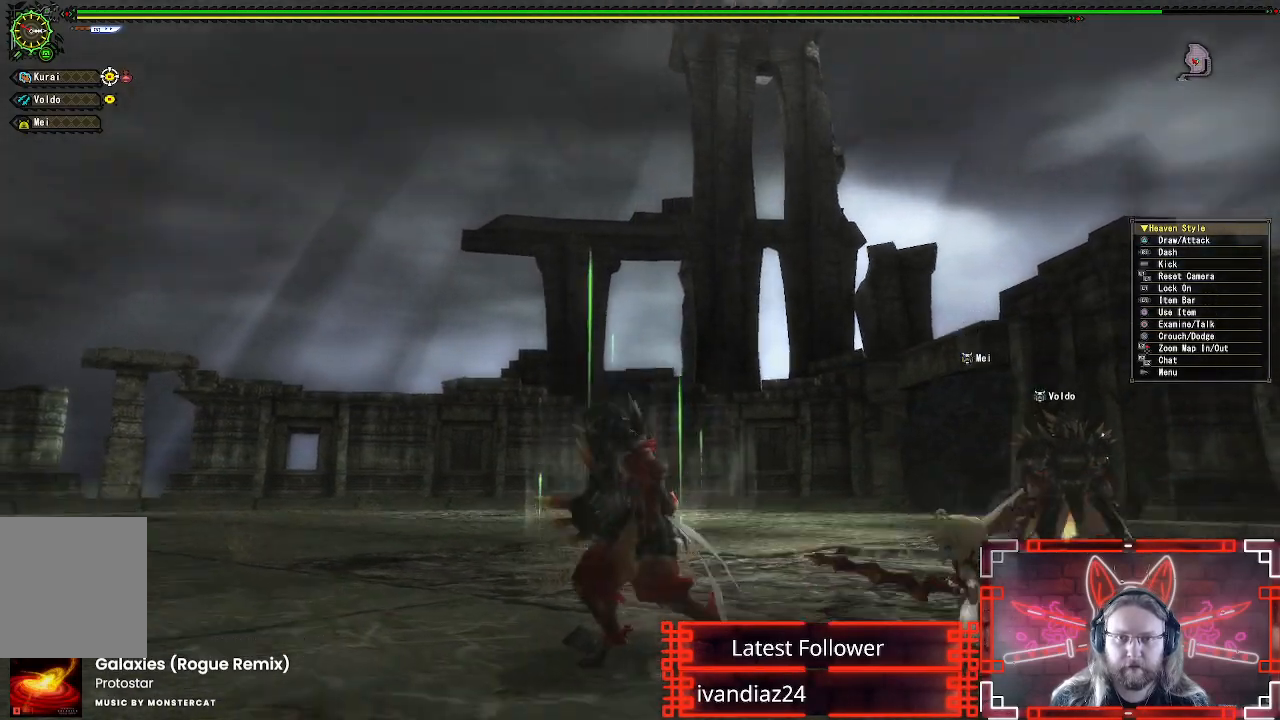
{"dt_ms": 500, "buttons": ["R1", "R2"], "left_stick": "left", "right_stick": "down-left", "events": [[50, "right_stick", "center"], [200, "left_stick", "center"], [250, "R1", "down"], [317, "R2", "down"], [333, "left_stick", "left"], [333, "right_stick", "down-left"]]}
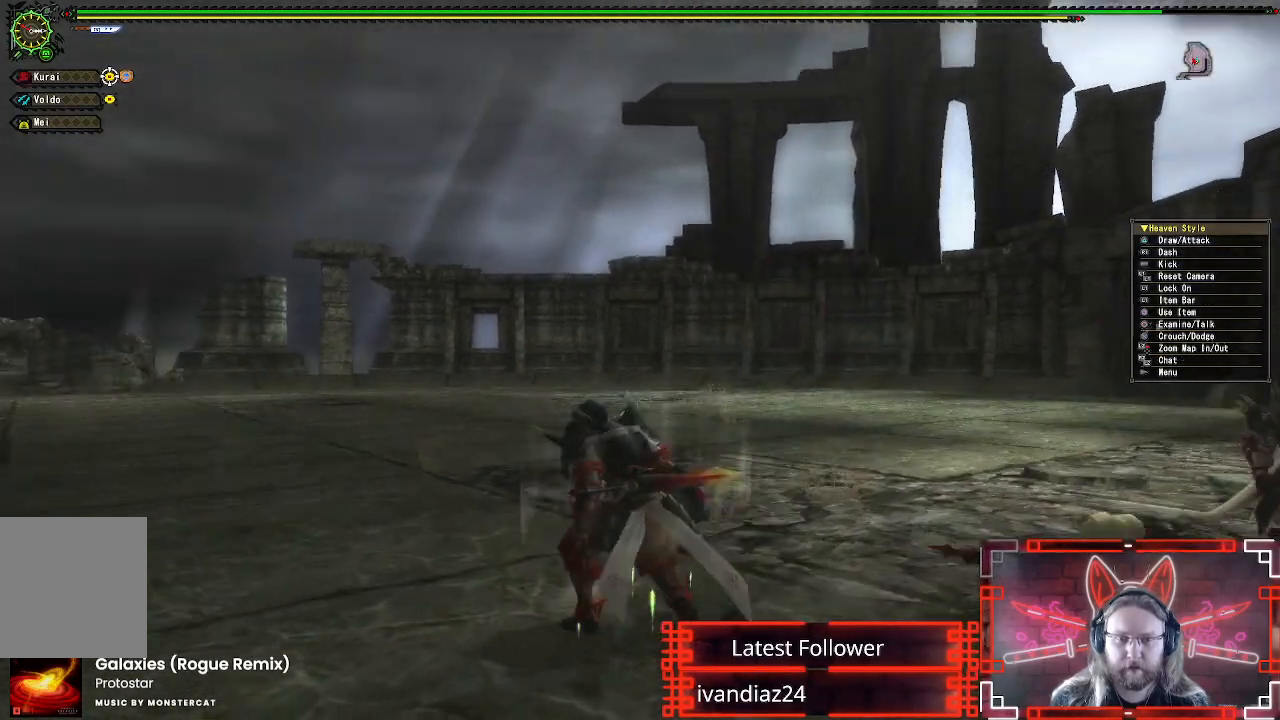
{"dt_ms": 500, "buttons": ["R1", "R2"], "left_stick": "up-left", "right_stick": "center", "events": [[67, "right_stick", "center"], [267, "left_stick", "up-left"], [317, "R2", "up"], [483, "R2", "down"]]}
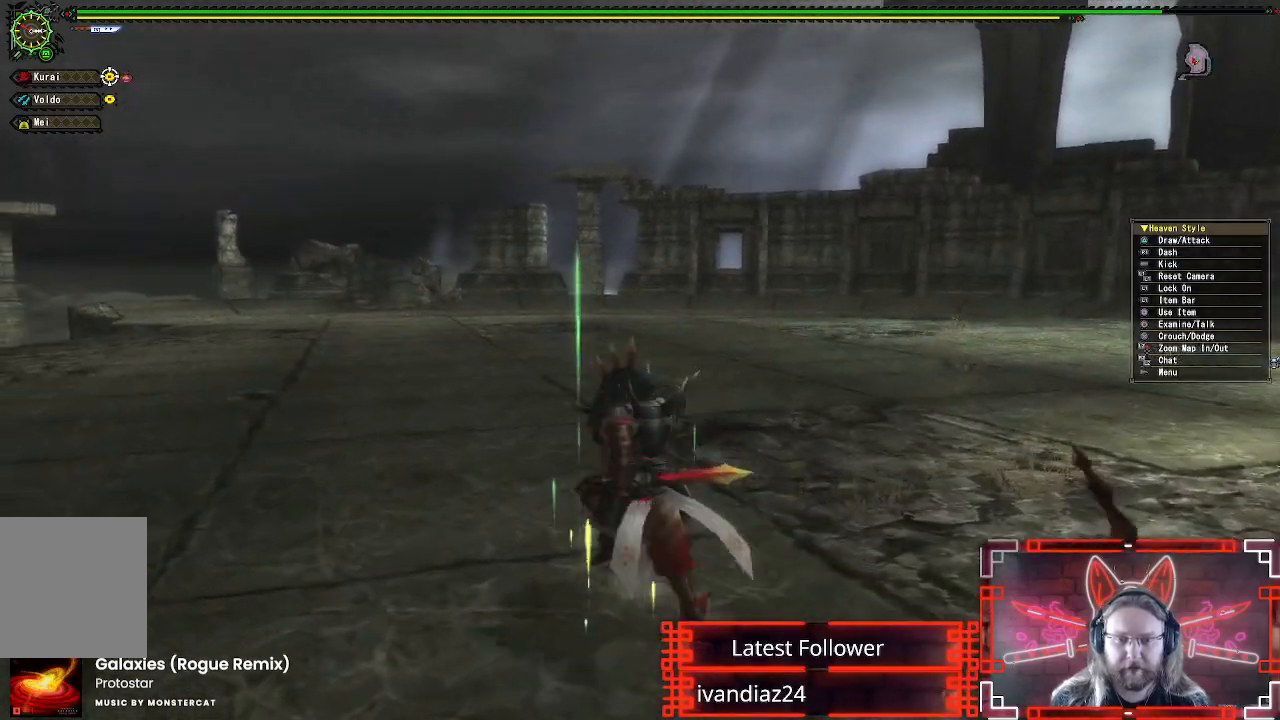
{"dt_ms": 1000, "buttons": ["R1"], "left_stick": "left", "right_stick": "center"}
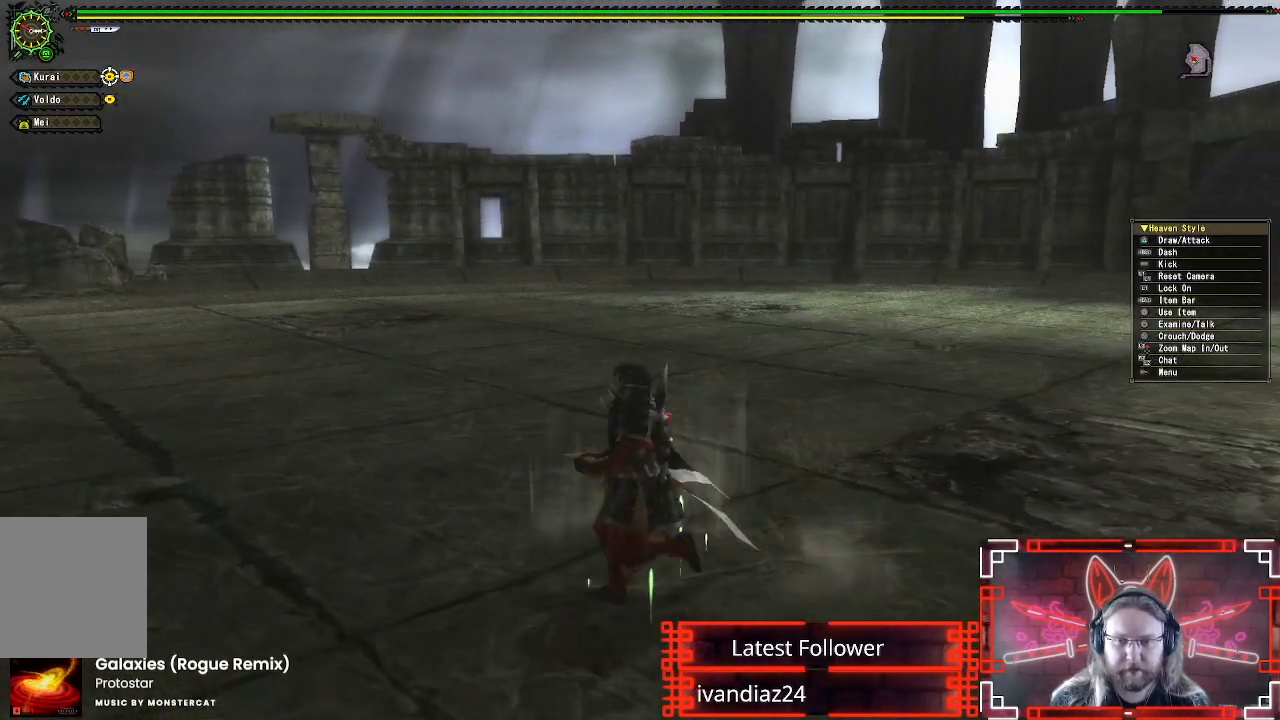
{"dt_ms": 500, "buttons": ["R1"], "left_stick": "up-left", "right_stick": "center"}
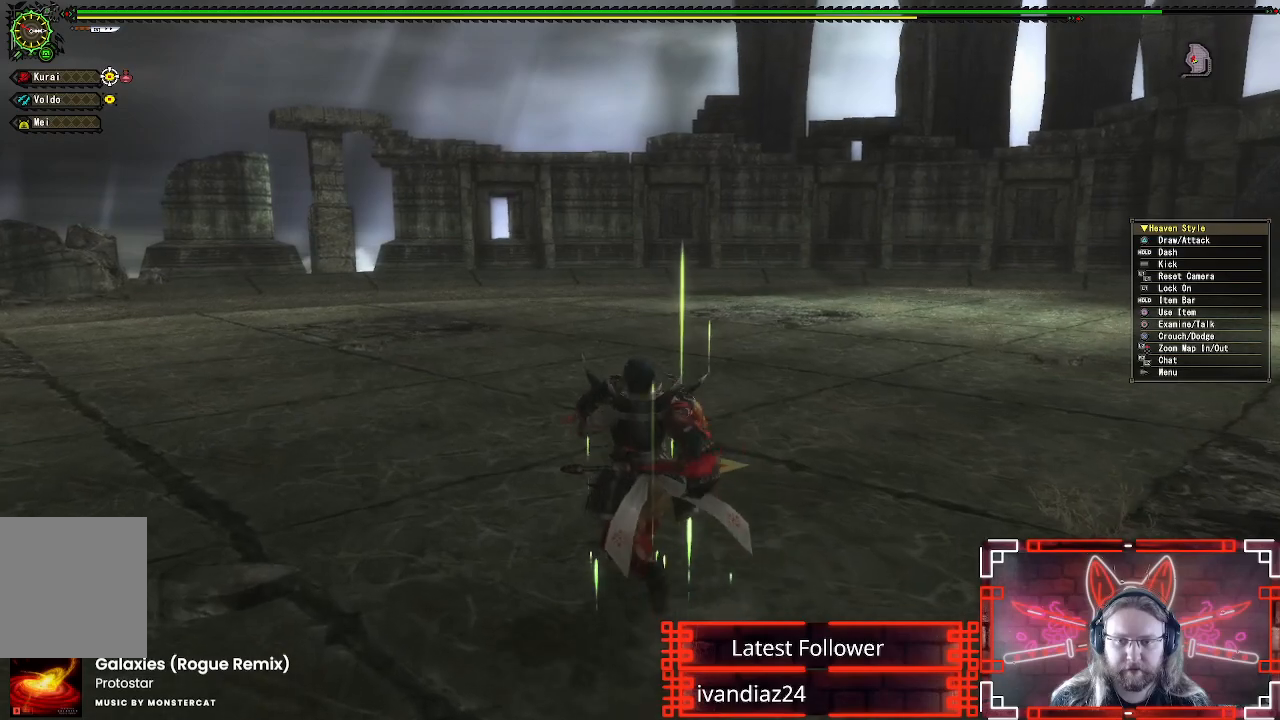
{"dt_ms": 500, "buttons": [], "left_stick": "up-left", "right_stick": "down-right", "events": [[317, "R1", "up"], [433, "right_stick", "down-right"]]}
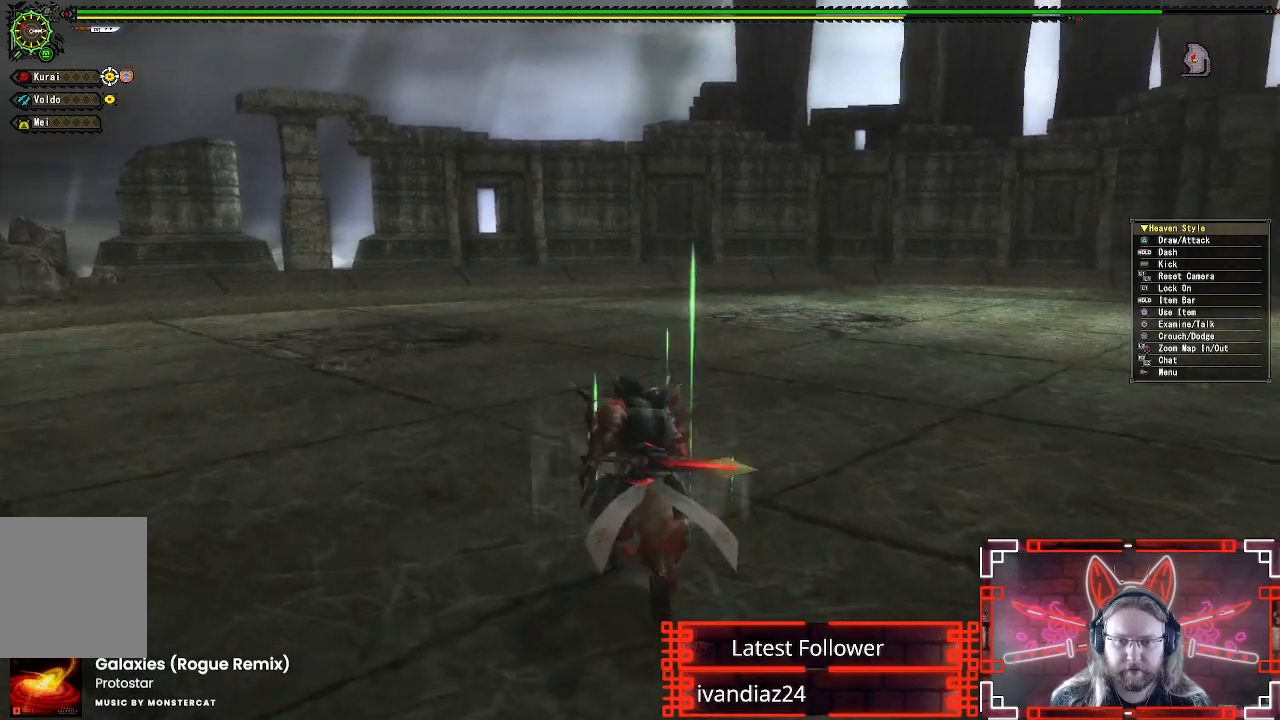
{"dt_ms": 500, "buttons": [], "left_stick": "up-left", "right_stick": "down-right", "events": [[133, "right_stick", "center"], [483, "right_stick", "down-right"]]}
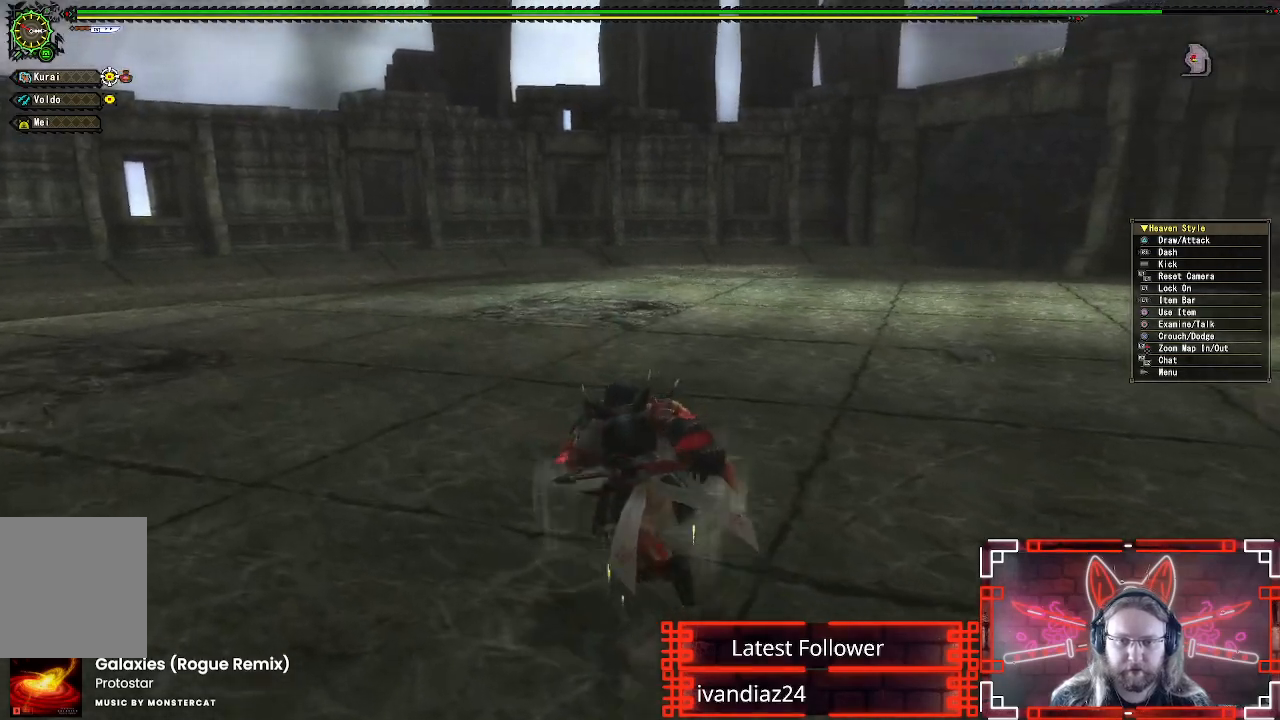
{"dt_ms": 500, "buttons": ["R1"], "left_stick": "up-left", "right_stick": "right", "events": [[100, "R1", "down"], [133, "right_stick", "center"], [183, "right_stick", "right"]]}
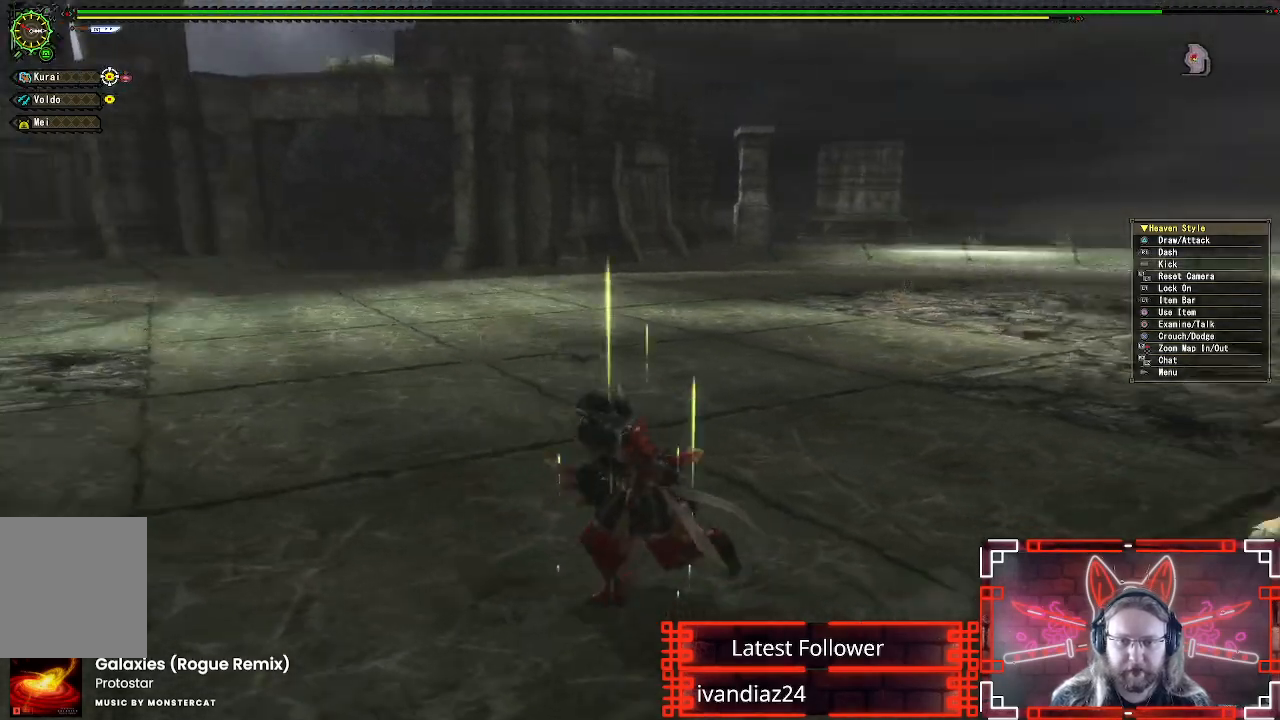
{"dt_ms": 500, "buttons": ["R1"], "left_stick": "up-left", "right_stick": "right", "events": [[67, "right_stick", "center"], [433, "right_stick", "right"]]}
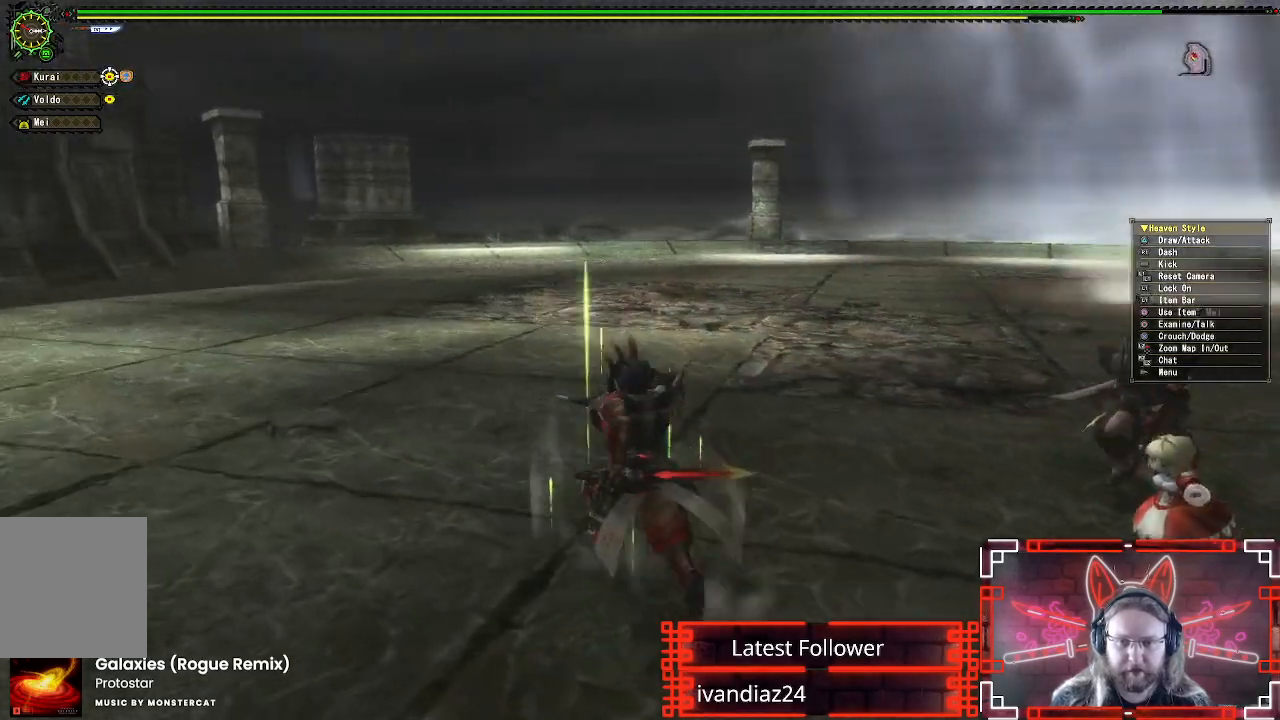
{"dt_ms": 500, "buttons": ["R1"], "left_stick": "up-left", "right_stick": "center", "events": [[17, "right_stick", "center"]]}
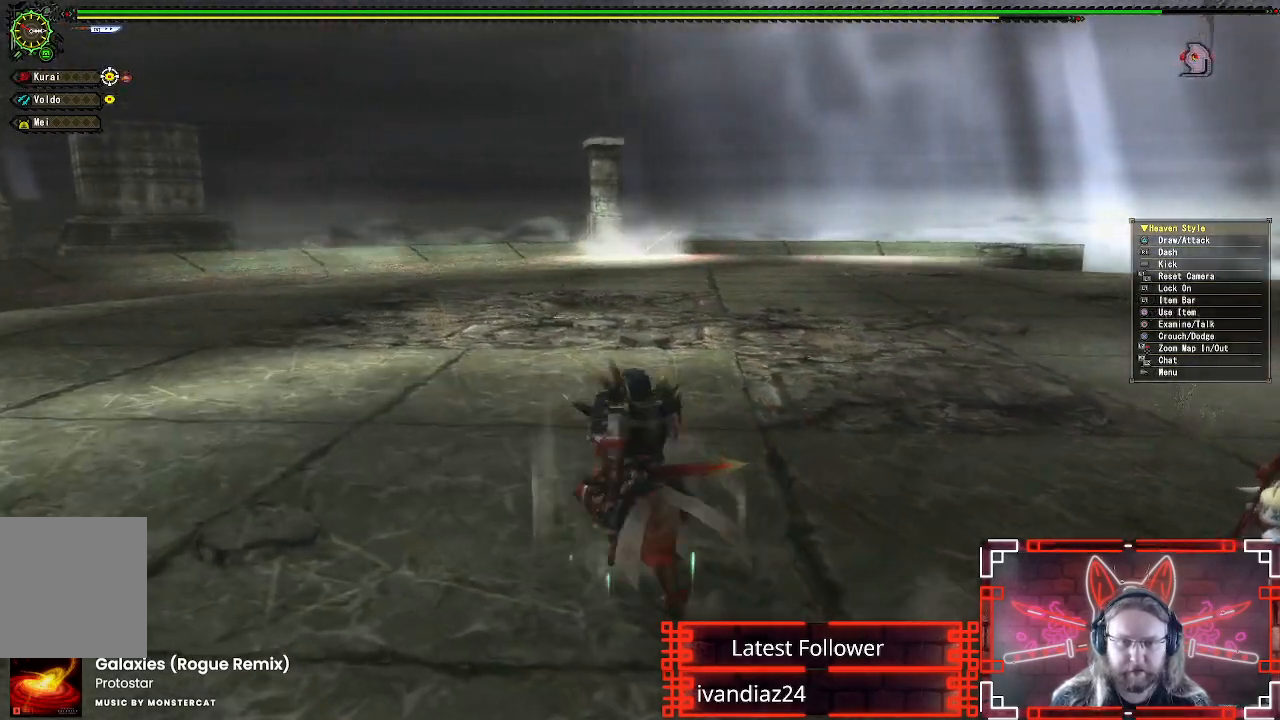
{"dt_ms": 500, "buttons": ["R1"], "left_stick": "down-left", "right_stick": "center", "events": [[150, "right_stick", "left"], [233, "right_stick", "center"], [383, "left_stick", "down-left"]]}
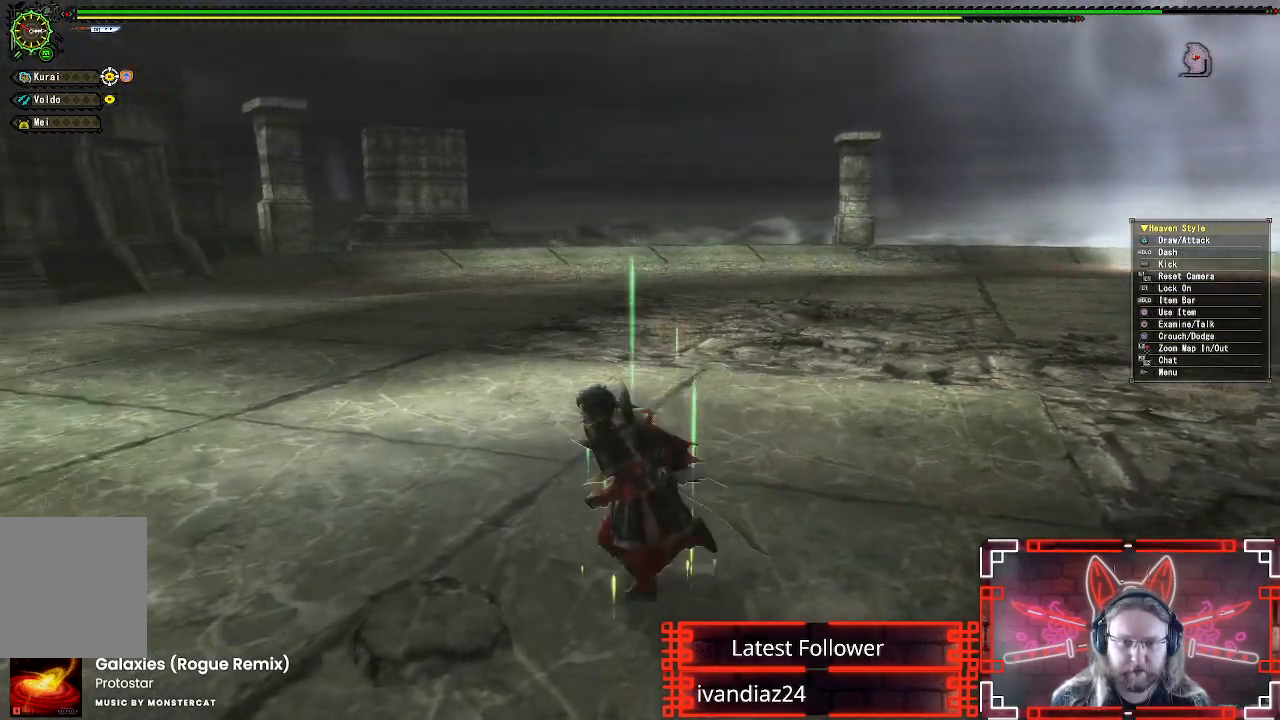
{"dt_ms": 500, "buttons": ["A", "R1"], "left_stick": "down", "right_stick": "center", "events": [[117, "left_stick", "down"], [300, "A", "down"]]}
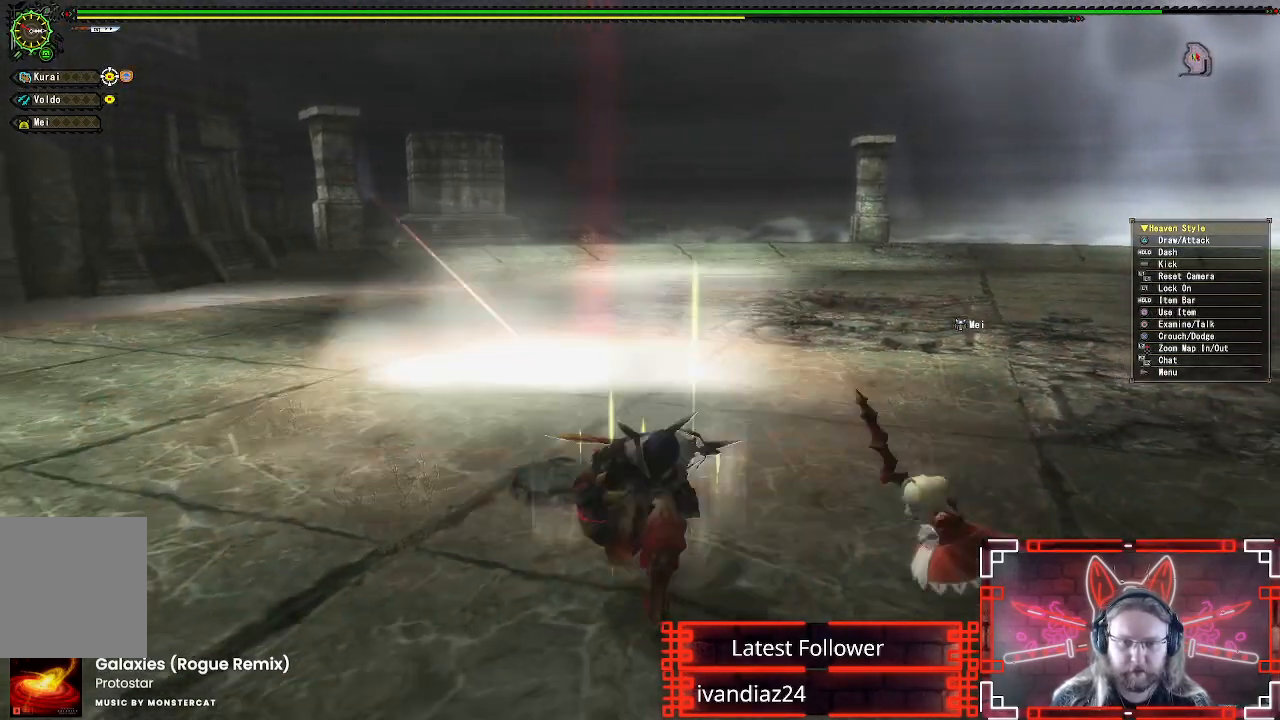
{"dt_ms": 500, "buttons": [], "left_stick": "center", "right_stick": "down-right", "events": [[17, "A", "up"], [17, "R1", "up"], [433, "left_stick", "center"], [483, "right_stick", "down-right"]]}
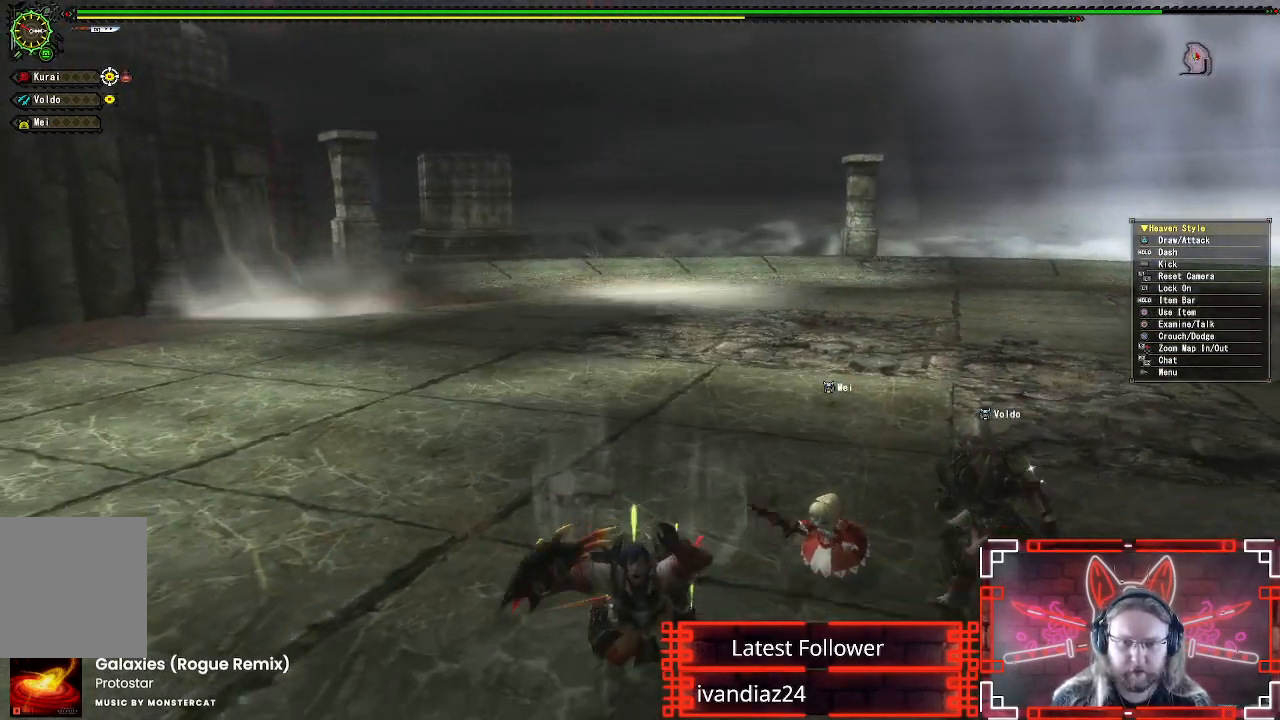
{"dt_ms": 500, "buttons": [], "left_stick": "center", "right_stick": "down-right", "events": [[67, "right_stick", "right"], [417, "right_stick", "down-right"]]}
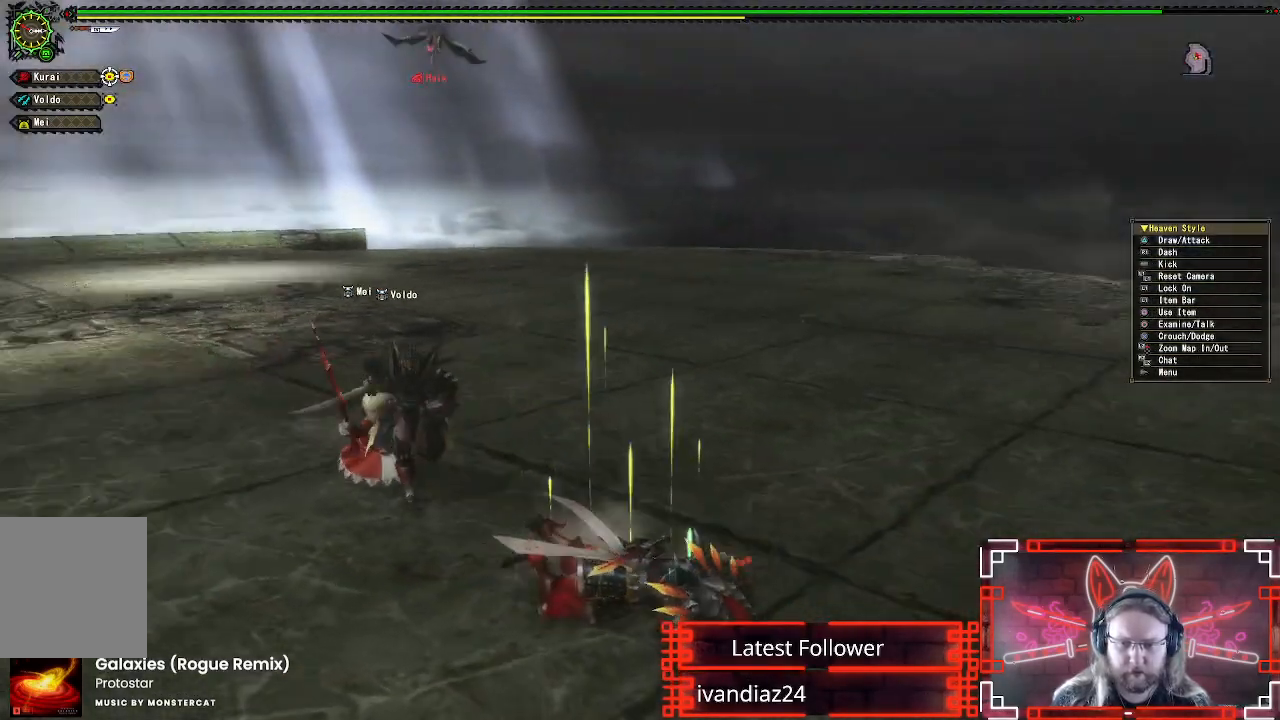
{"dt_ms": 500, "buttons": [], "left_stick": "center", "right_stick": "right", "events": [[17, "right_stick", "right"], [333, "right_stick", "center"], [500, "right_stick", "right"]]}